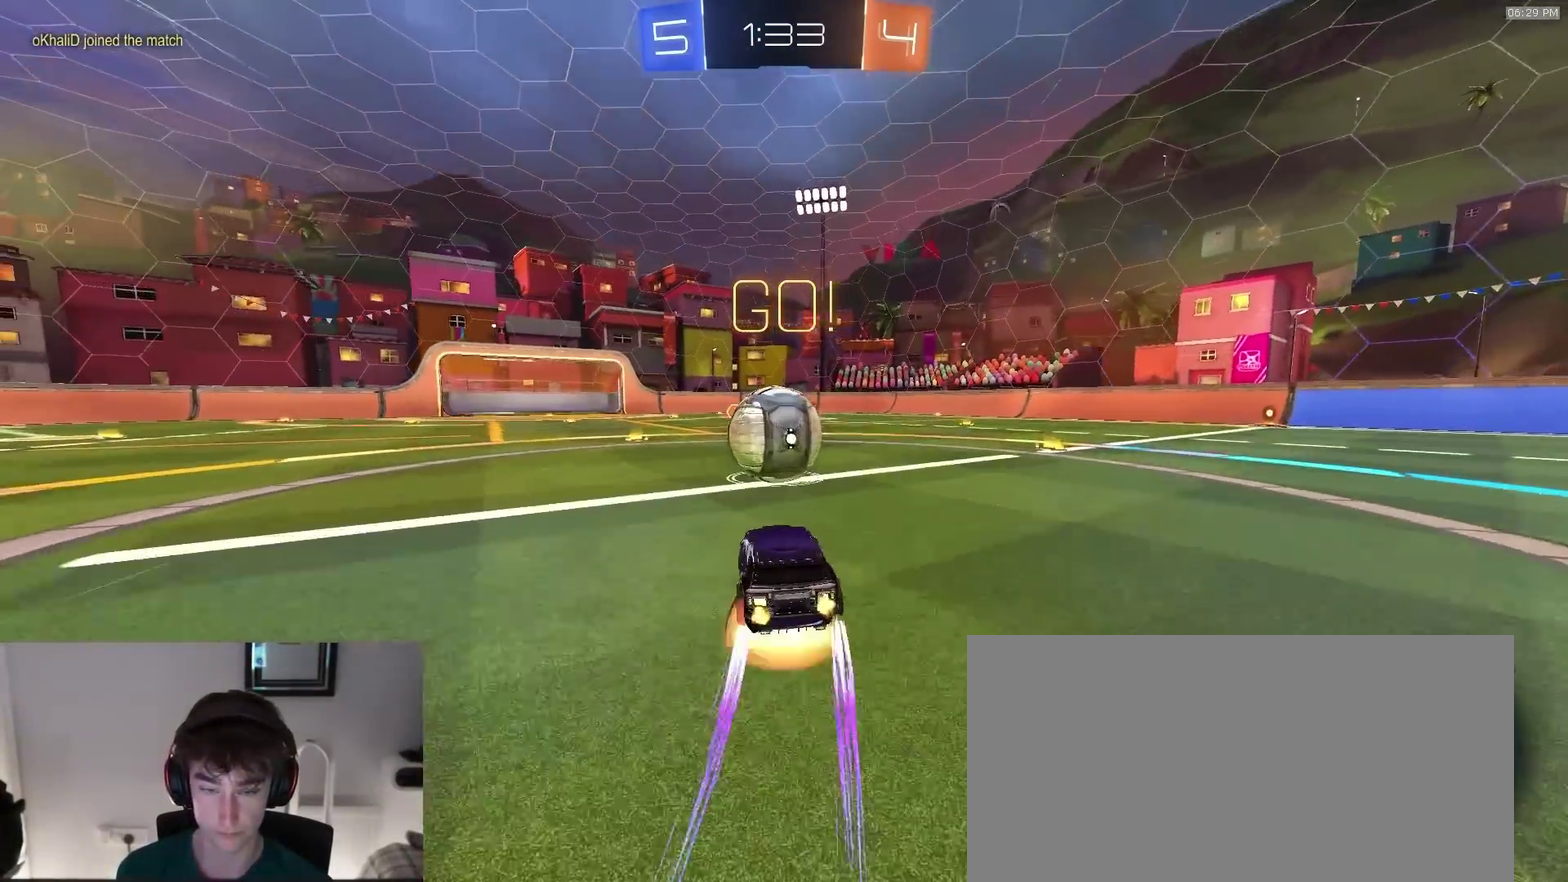
Gameplay with a controller (PlayStation layout); each line is a JSON object with the inputs held at the frame after it (dt_ms = milliseconds from this image to that frame). "events" lists button and stick changes between this image and that frame as [ms after this image, input, new state], when the widget could be followed in between. This document gives stick clicks only as held states, not as events.
{"dt_ms": 600, "buttons": ["CIRCLE", "R2"], "left_stick": "down", "right_stick": "center"}
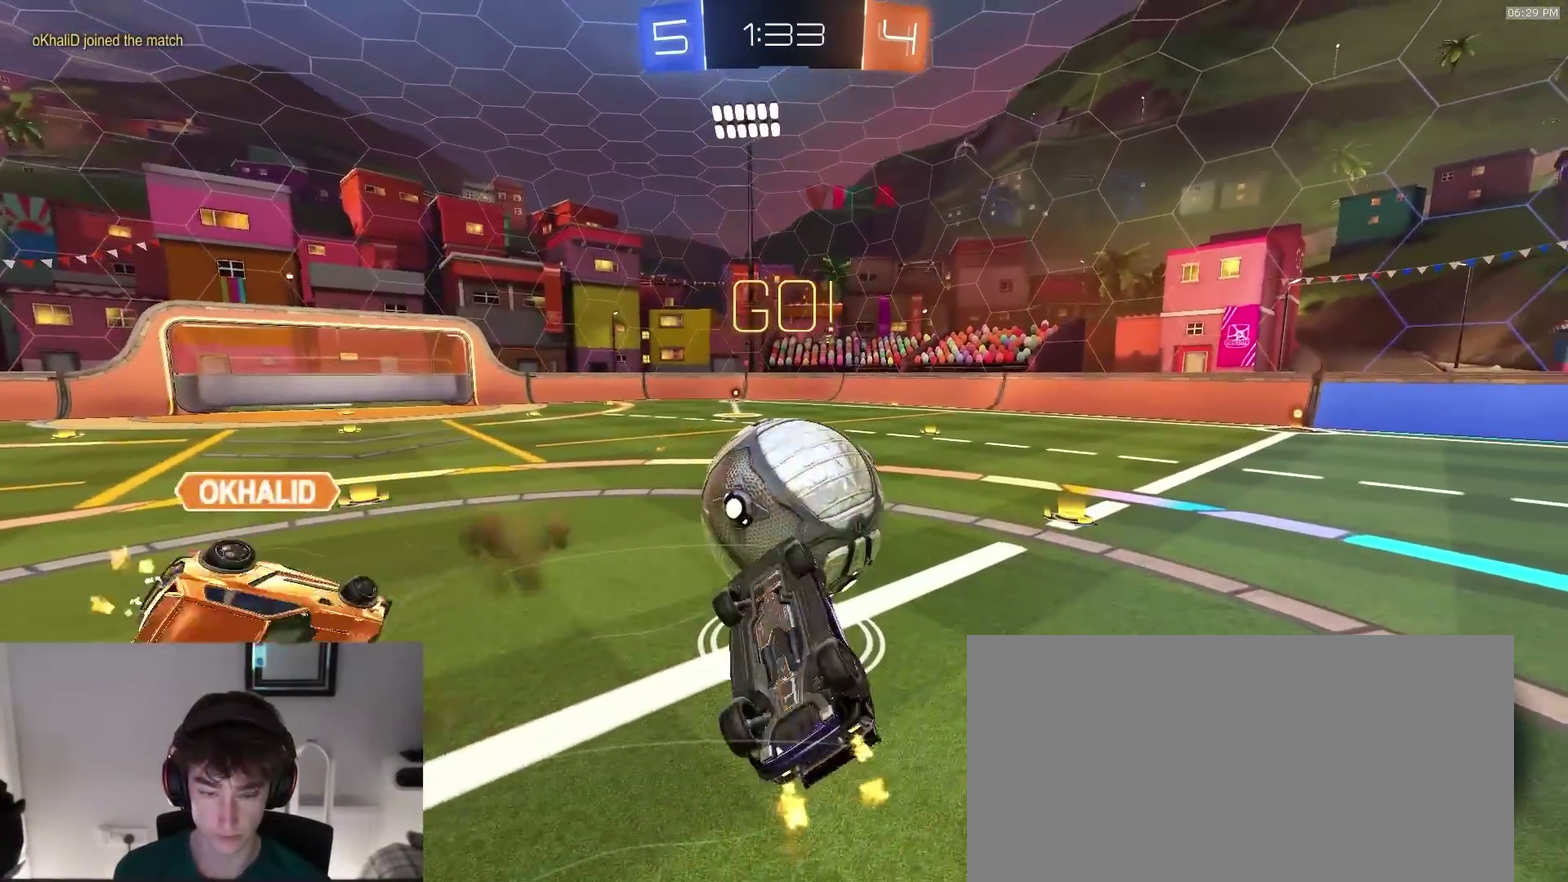
{"dt_ms": 300, "buttons": ["CIRCLE", "R2"], "left_stick": "center", "right_stick": "center", "events": [[233, "left_stick", "center"]]}
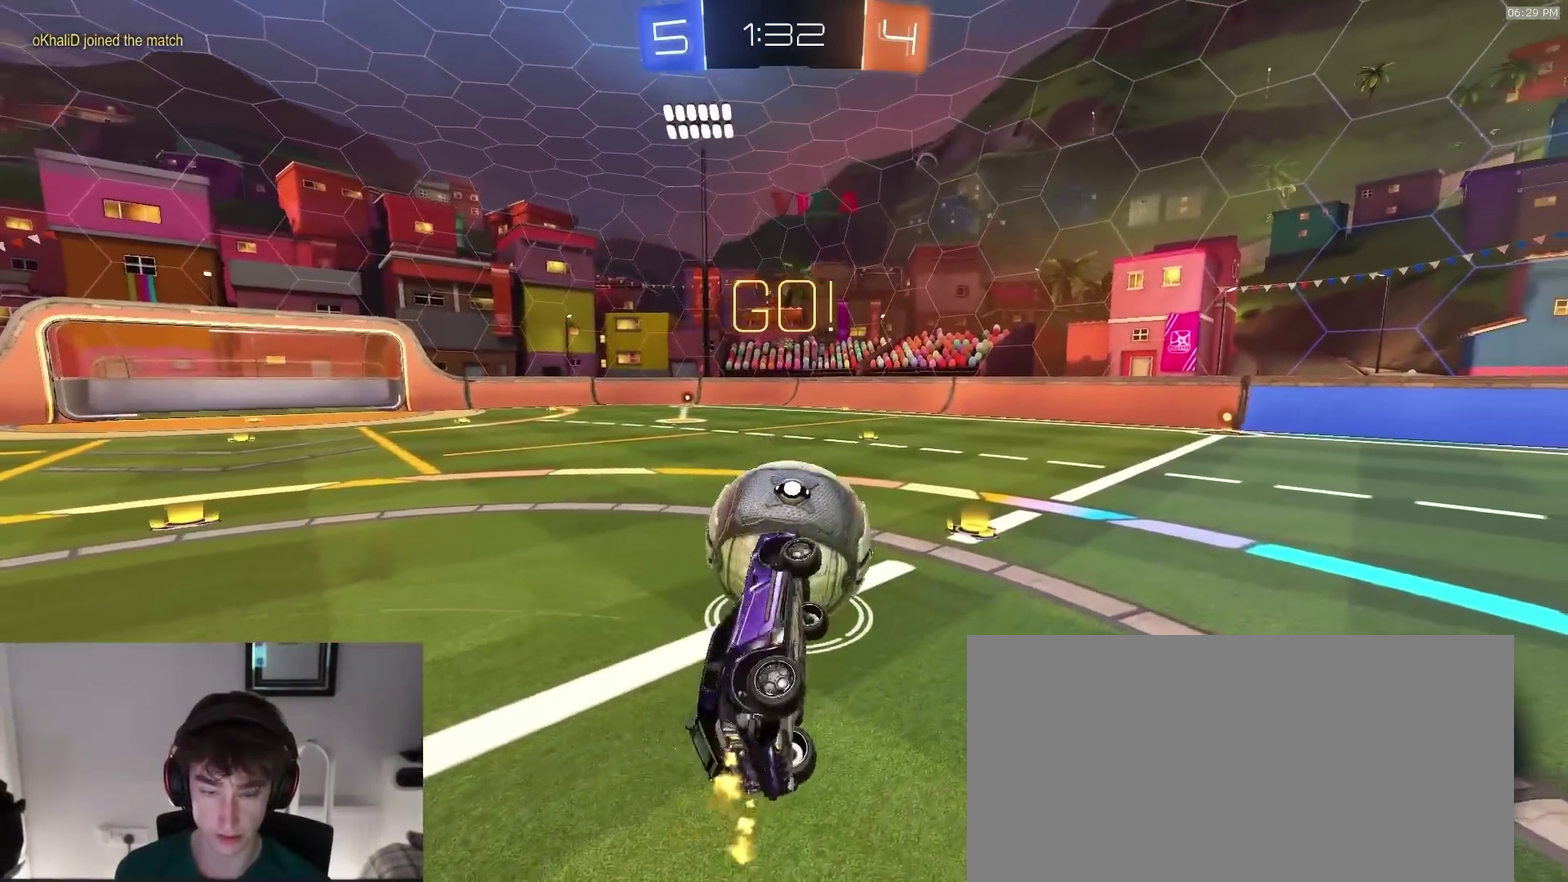
{"dt_ms": 700, "buttons": ["TRIANGLE", "R2"], "left_stick": "center", "right_stick": "center", "events": [[117, "R2", "up"], [150, "CIRCLE", "up"], [283, "left_stick", "left"], [417, "R2", "down"], [633, "TRIANGLE", "down"], [700, "left_stick", "center"]]}
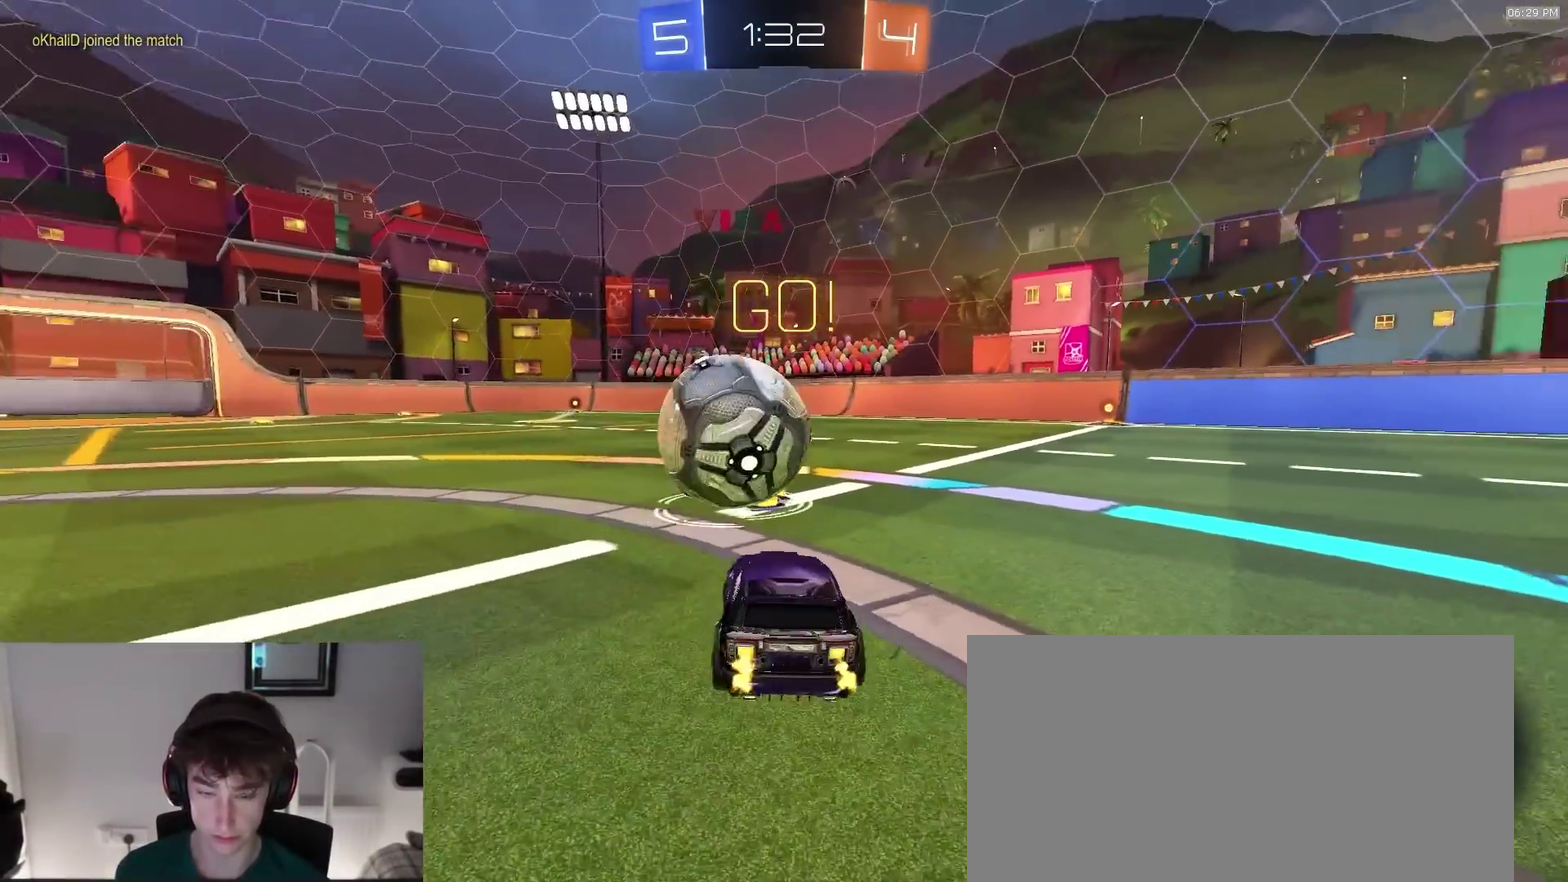
{"dt_ms": 300, "buttons": ["R2"], "left_stick": "right", "right_stick": "center", "events": [[17, "TRIANGLE", "up"], [250, "left_stick", "right"]]}
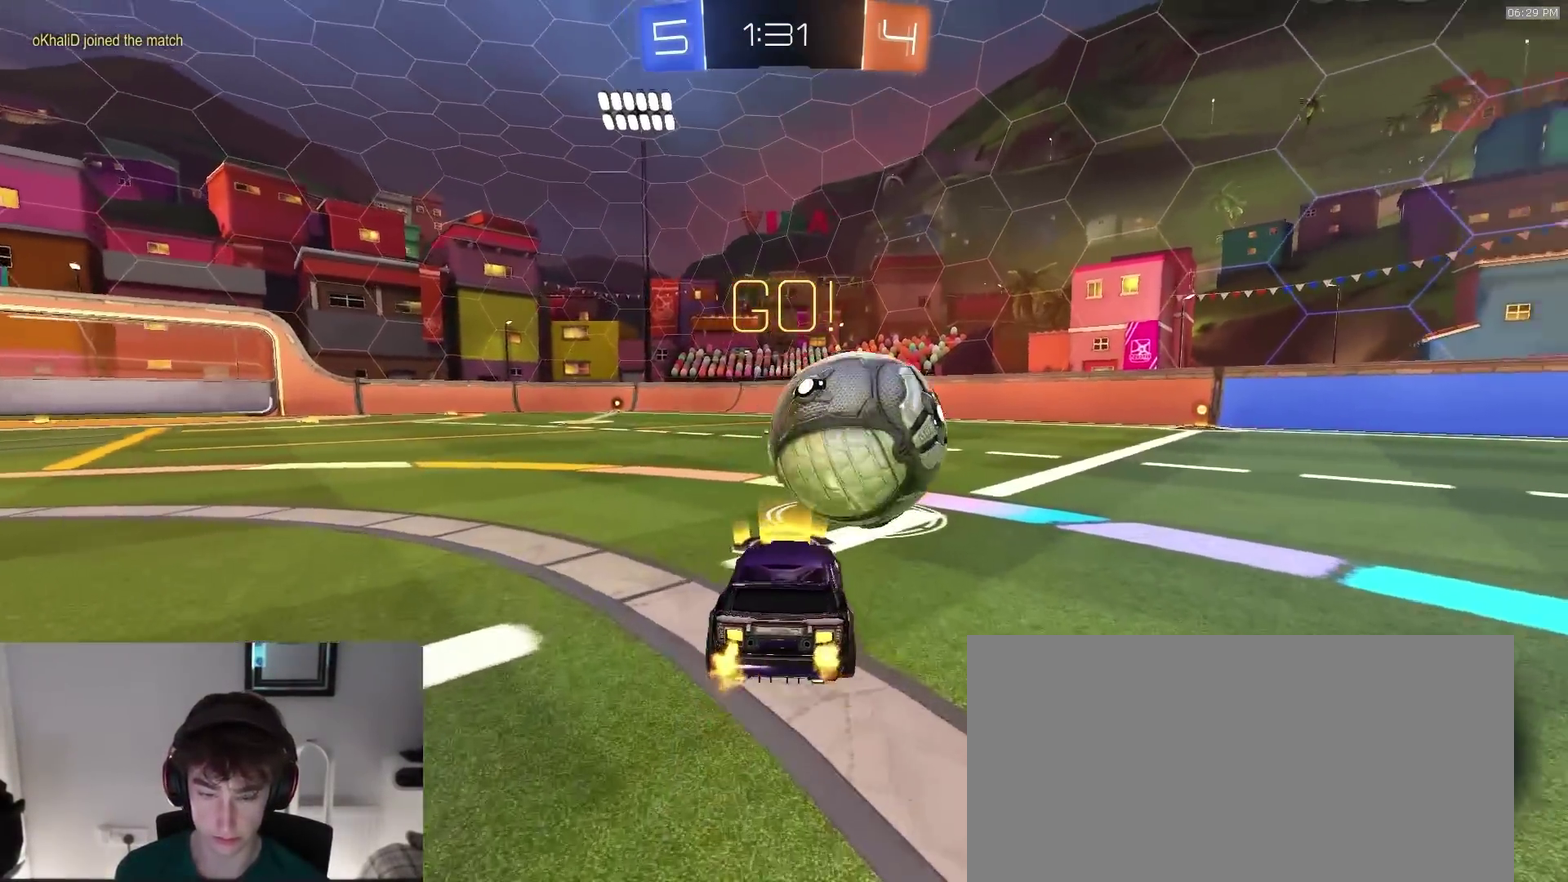
{"dt_ms": 900, "buttons": ["TRIANGLE"], "left_stick": "down-right", "right_stick": "center"}
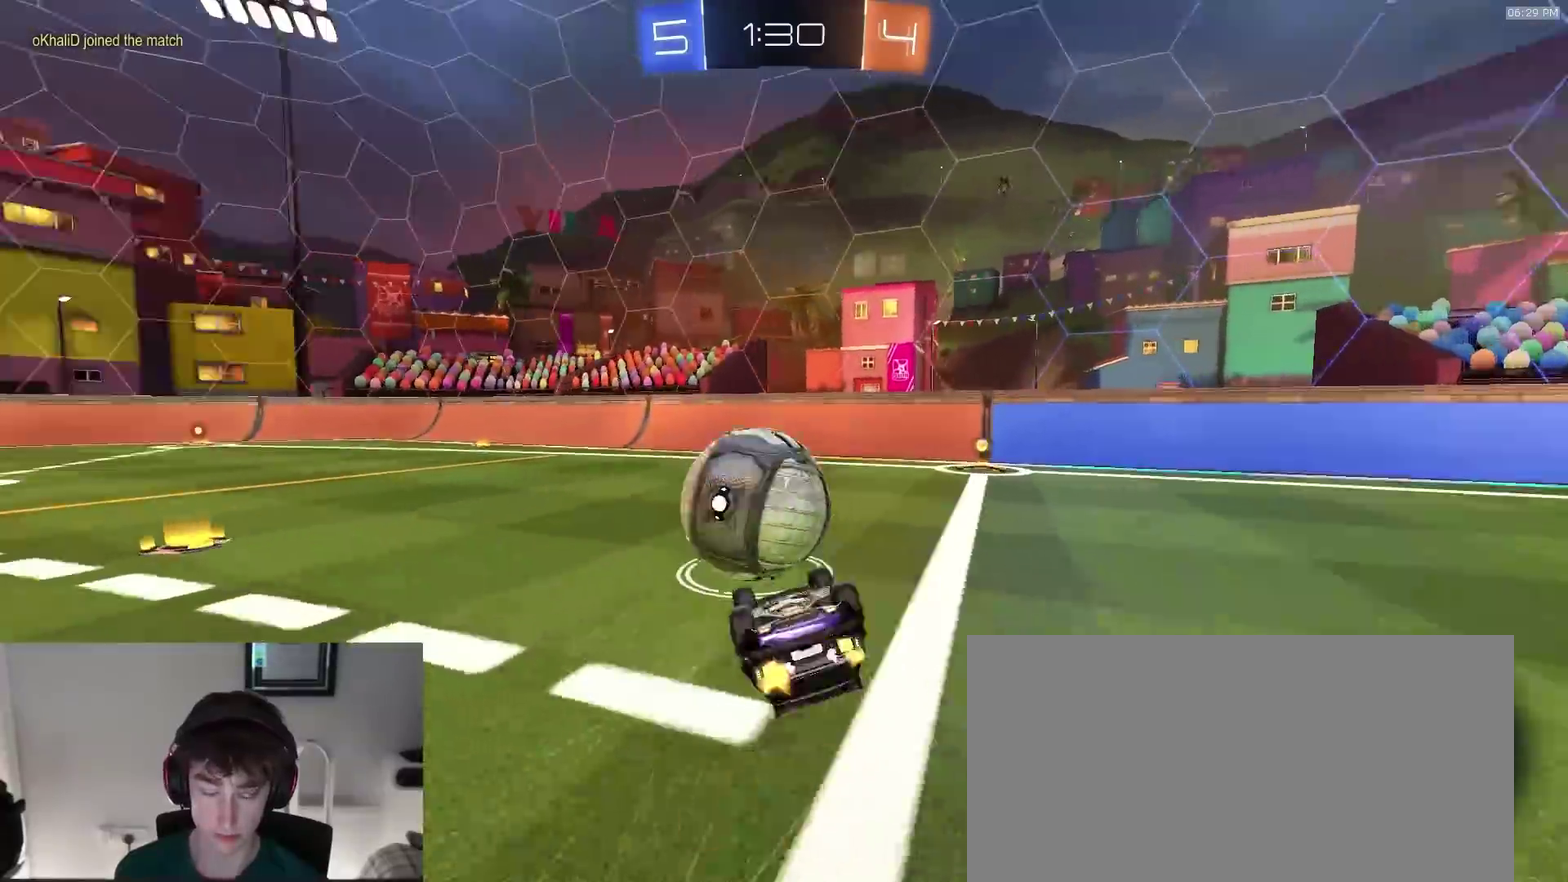
{"dt_ms": 300, "buttons": ["R2"], "left_stick": "down-right", "right_stick": "center", "events": [[50, "R2", "down"], [83, "TRIANGLE", "up"], [183, "TRIANGLE", "down"], [283, "TRIANGLE", "up"]]}
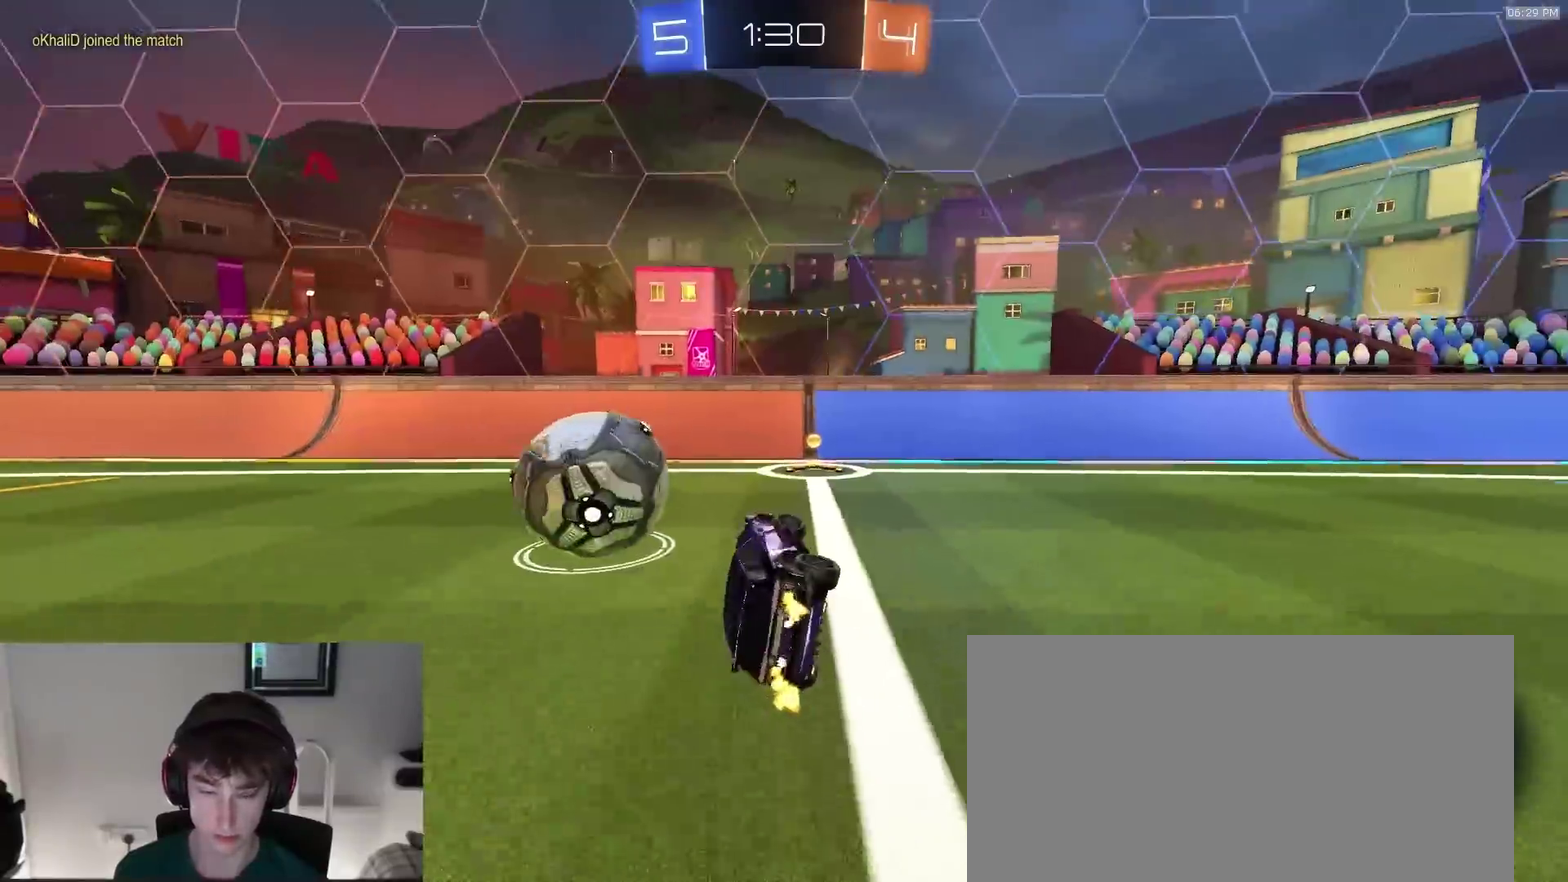
{"dt_ms": 600, "buttons": [], "left_stick": "left", "right_stick": "center", "events": [[133, "left_stick", "center"], [467, "TRIANGLE", "down"], [467, "left_stick", "left"], [550, "TRIANGLE", "up"], [567, "R2", "up"]]}
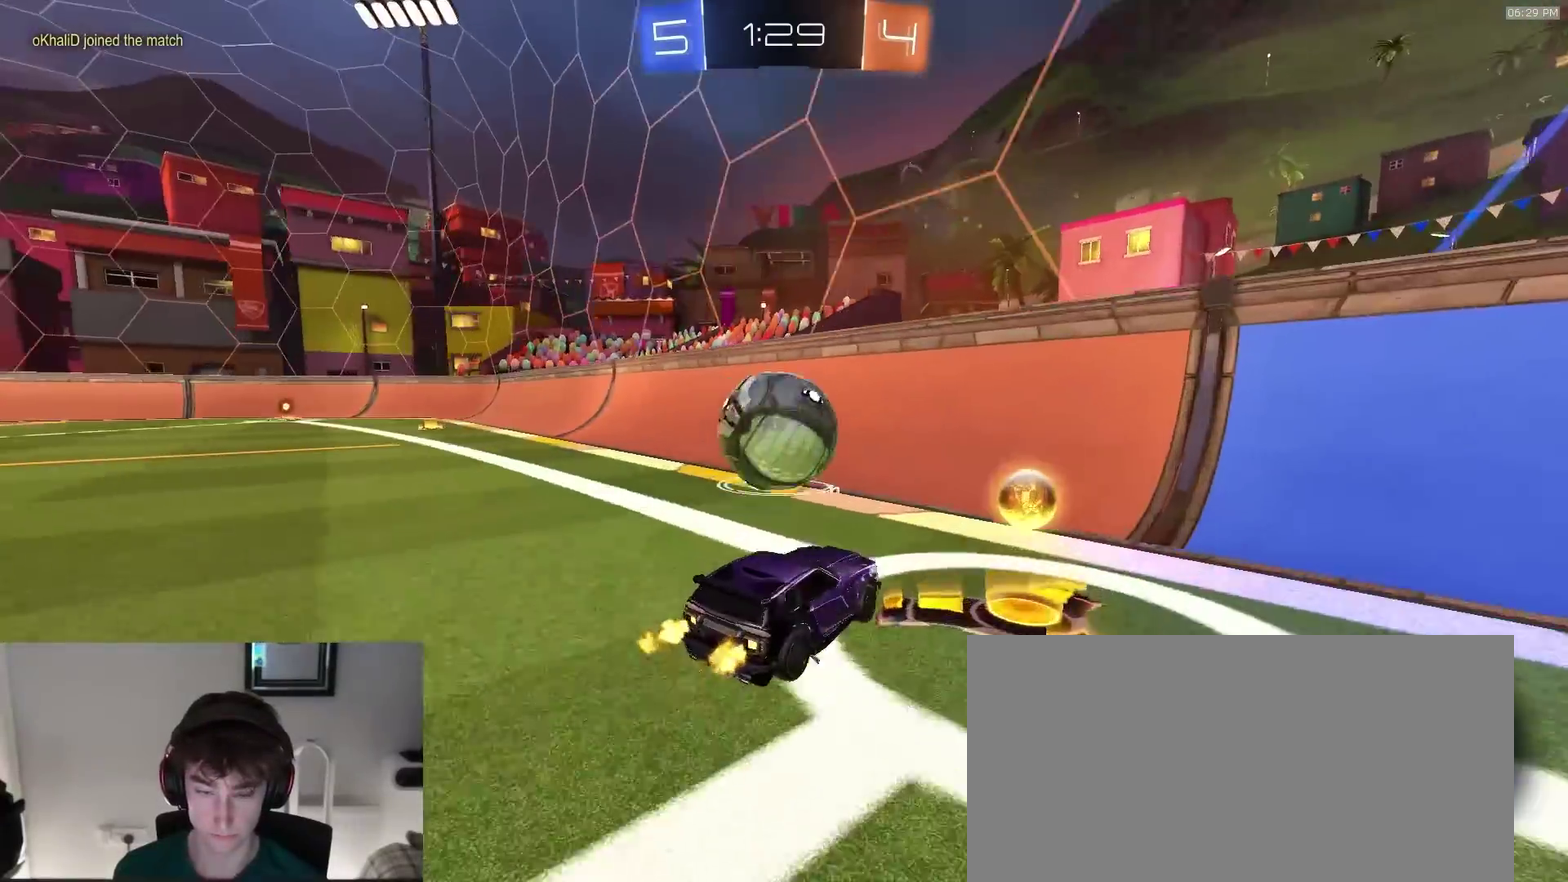
{"dt_ms": 400, "buttons": ["R2"], "left_stick": "center", "right_stick": "center"}
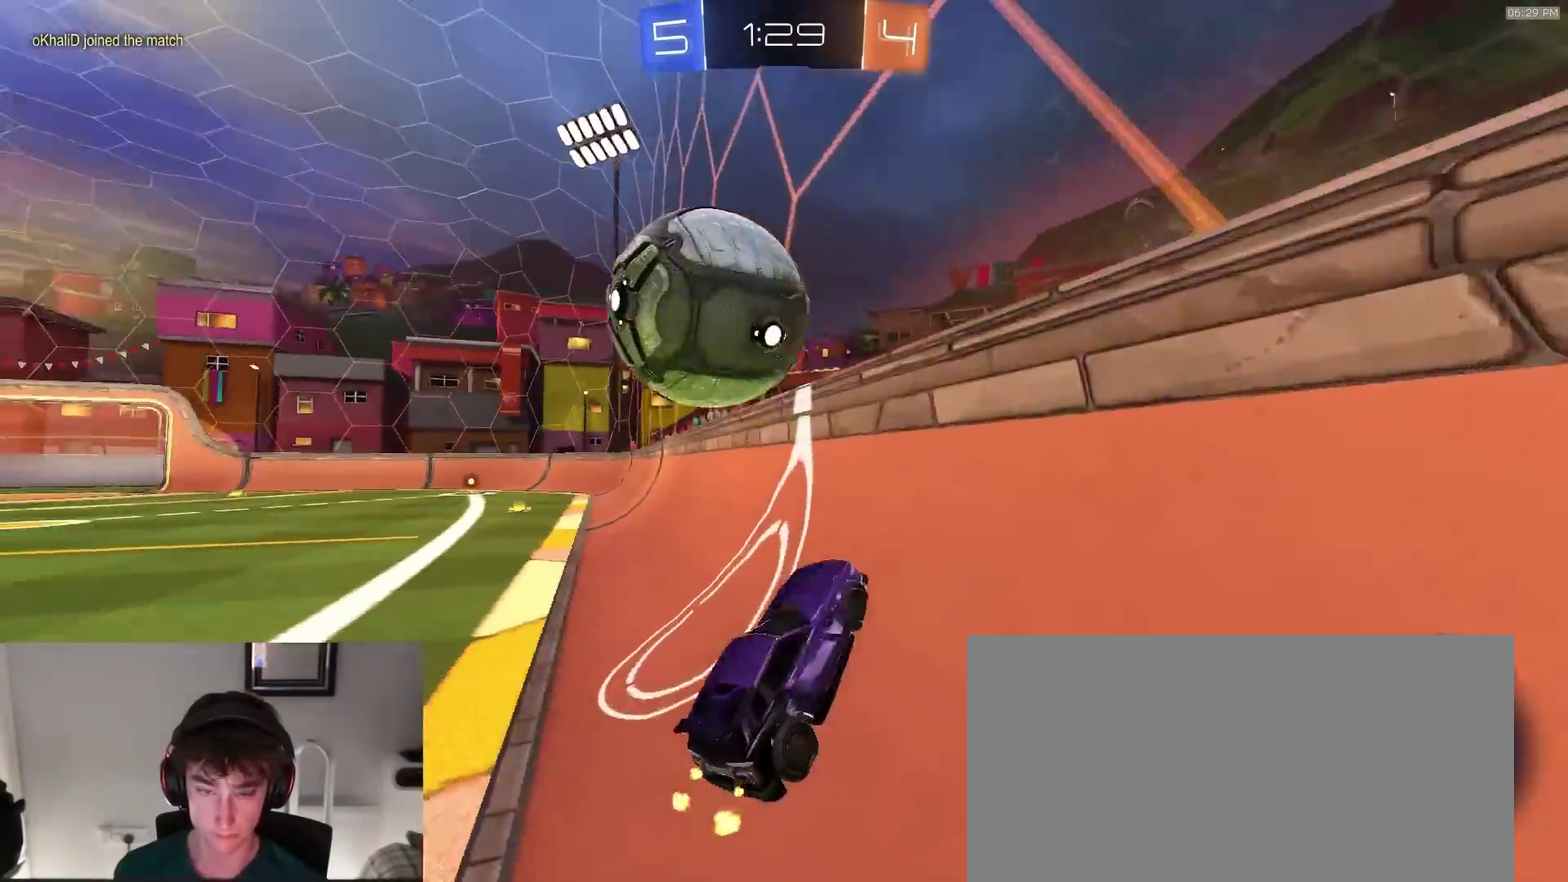
{"dt_ms": 500, "buttons": ["CROSS", "SQUARE", "R2"], "left_stick": "down-right", "right_stick": "center"}
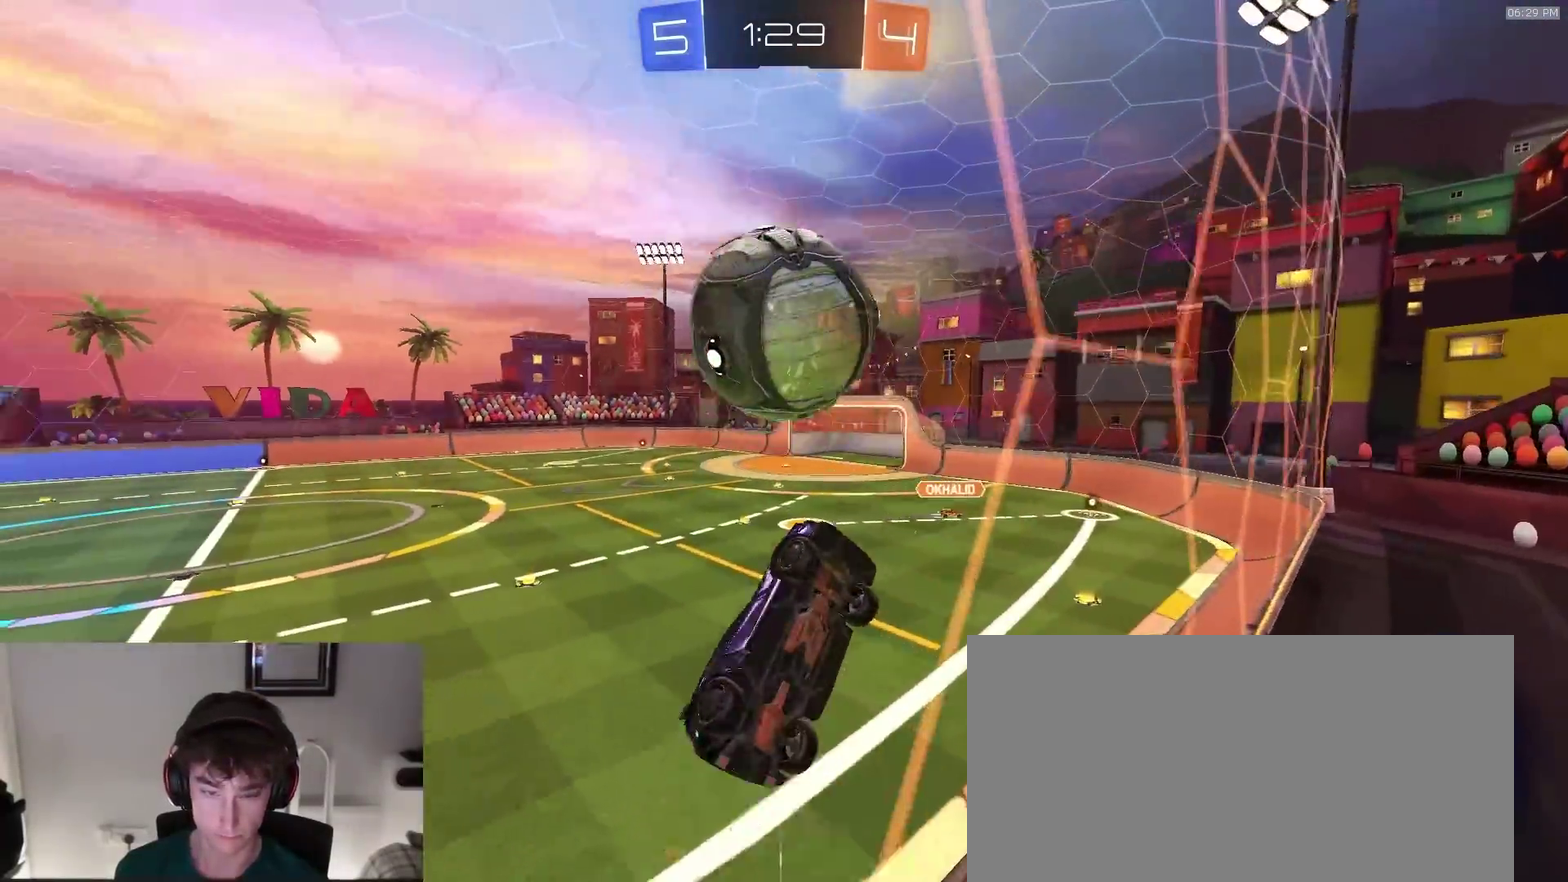
{"dt_ms": 500, "buttons": ["SQUARE", "R2"], "left_stick": "left", "right_stick": "center"}
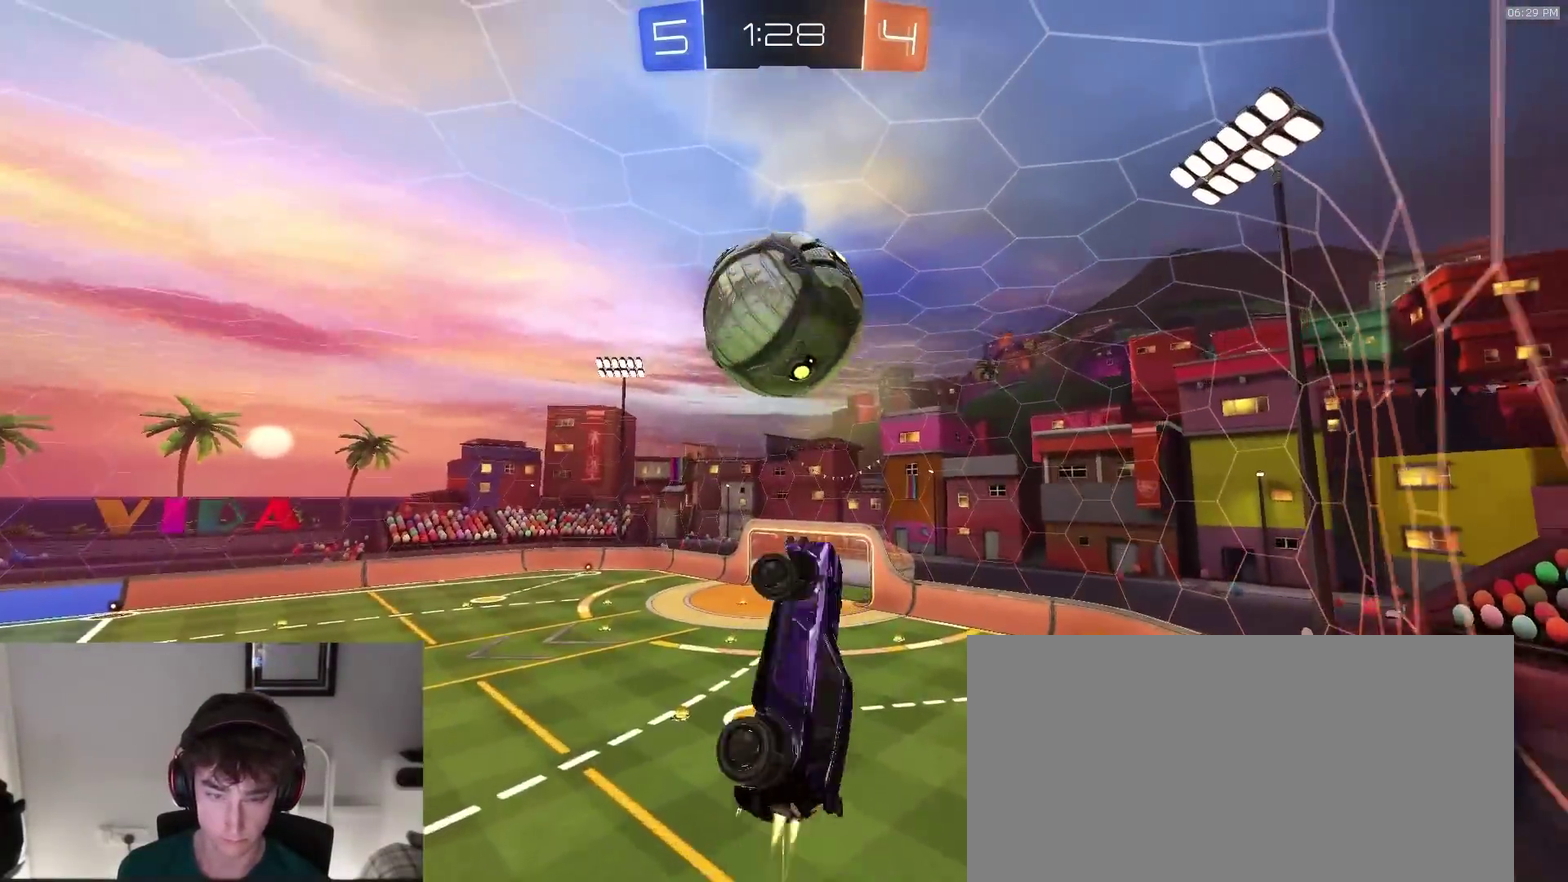
{"dt_ms": 400, "buttons": ["SQUARE", "R2"], "left_stick": "down-left", "right_stick": "center"}
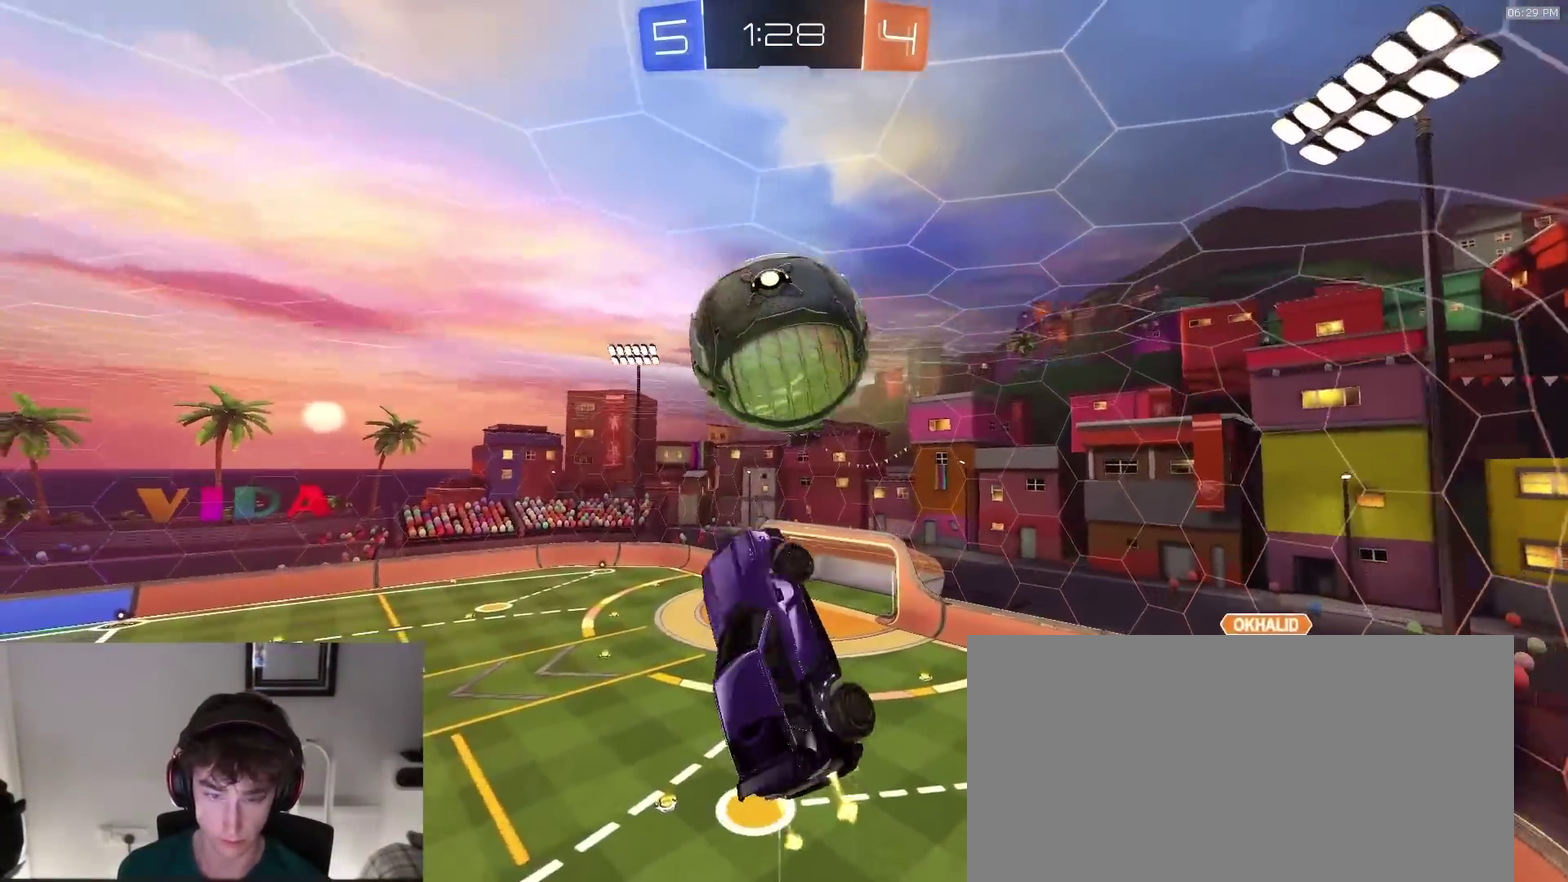
{"dt_ms": 600, "buttons": [], "left_stick": "down-left", "right_stick": "center", "events": [[33, "SQUARE", "up"], [50, "R2", "up"], [117, "left_stick", "down"], [200, "left_stick", "center"], [417, "left_stick", "up-left"], [483, "R2", "down"], [500, "left_stick", "down-left"], [600, "R2", "up"]]}
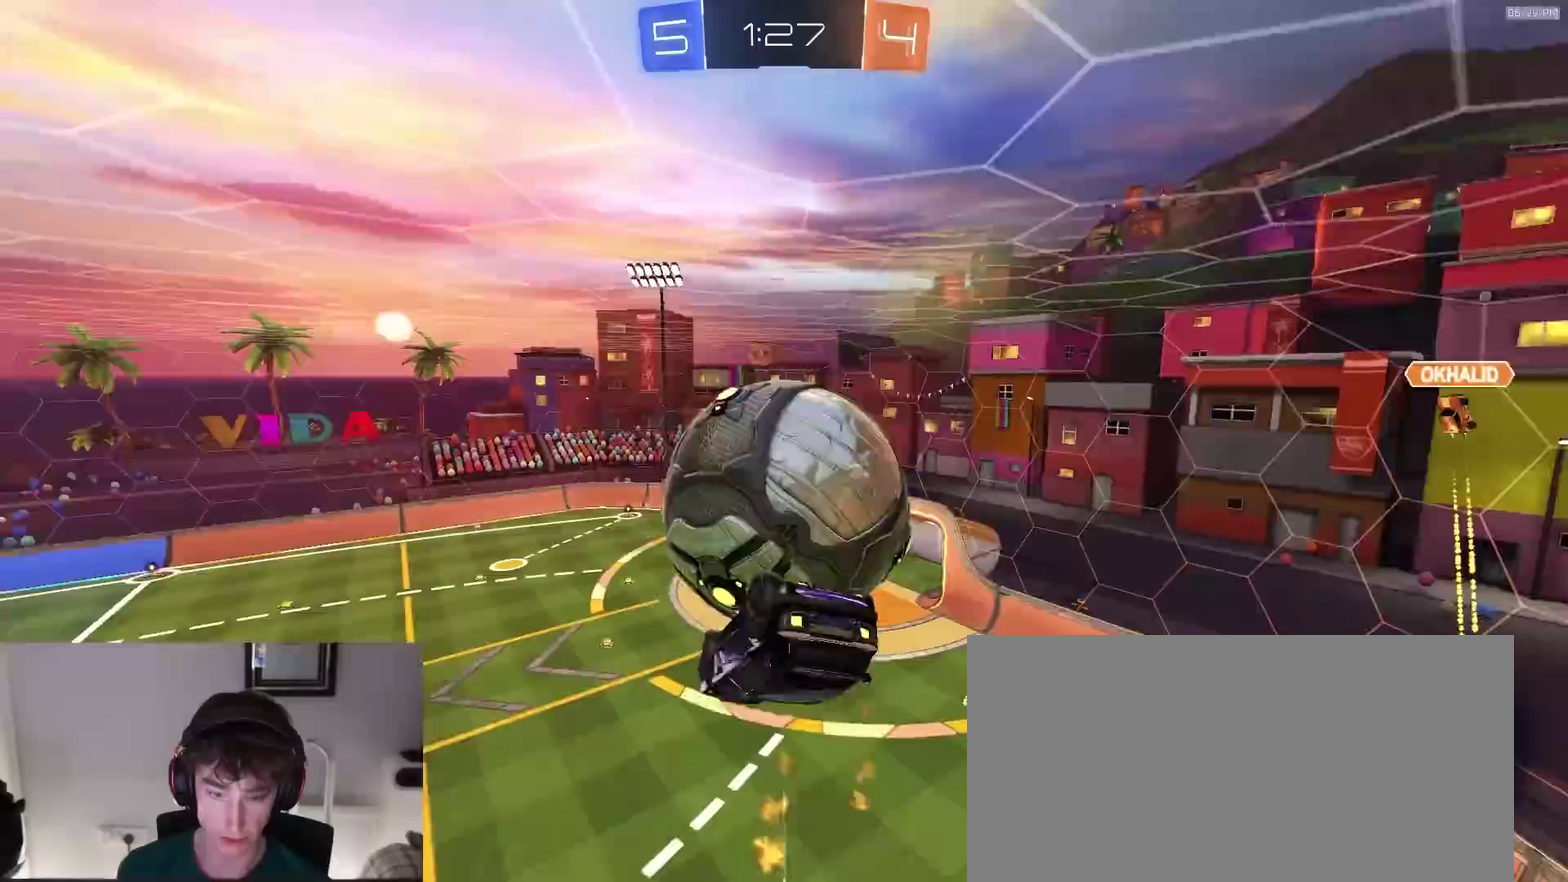
{"dt_ms": 300, "buttons": ["SQUARE"], "left_stick": "left", "right_stick": "center", "events": [[50, "left_stick", "left"], [183, "SQUARE", "down"]]}